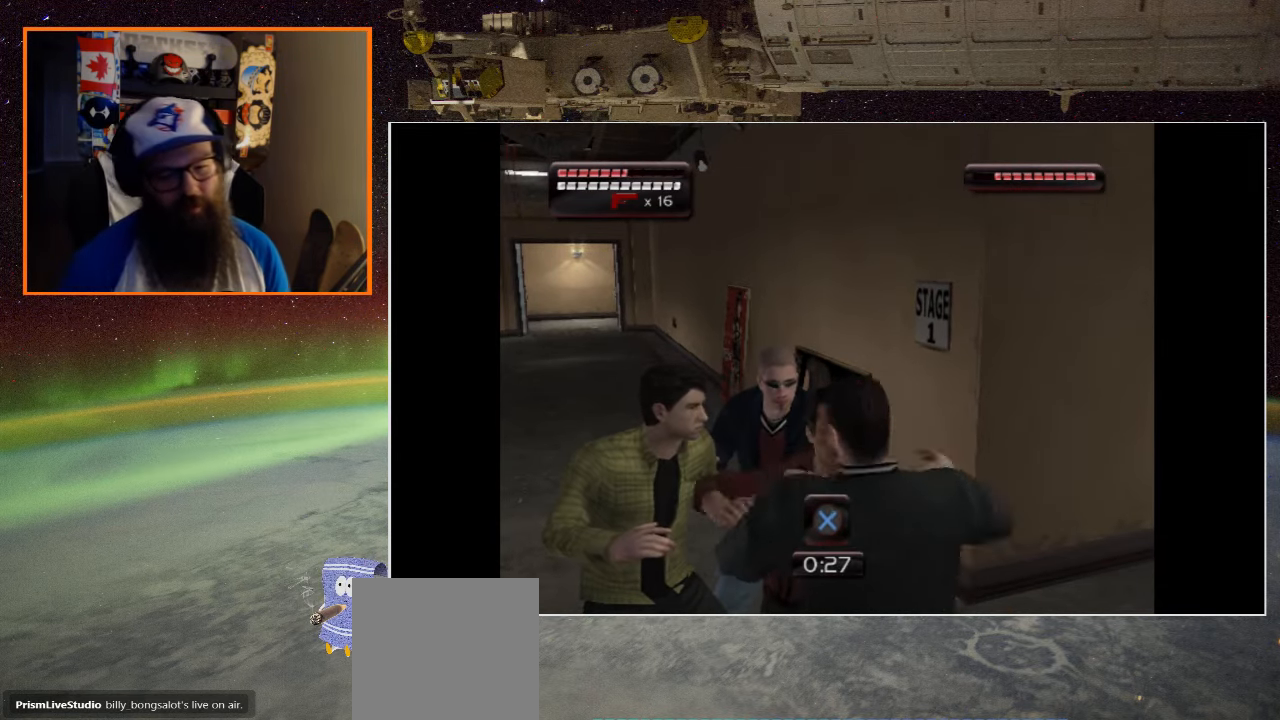
Gameplay with a controller (Xbox layout); each line is a JSON object with the inputs held at the frame after it. "events" lists button and stick changes between this image and that frame as [ms after this image, input, new state], when the widget could be followed in between.
{"buttons": [], "left_stick": "center", "right_stick": "center", "events": [[16, "A", "up"], [100, "A", "down"], [166, "A", "up"], [266, "A", "down"], [333, "A", "up"], [416, "A", "down"], [500, "A", "up"]]}
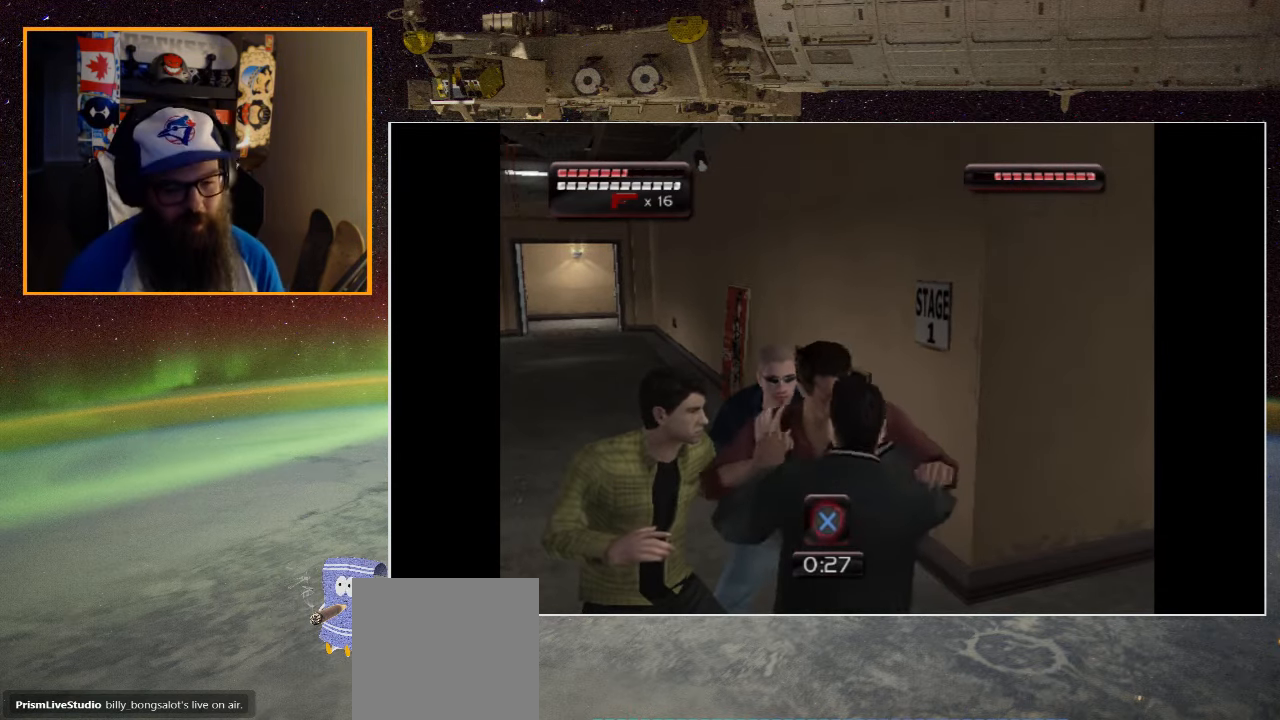
{"buttons": [], "left_stick": "center", "right_stick": "center", "events": [[83, "A", "down"], [150, "A", "up"], [233, "A", "down"], [316, "A", "up"], [400, "A", "down"], [483, "A", "up"]]}
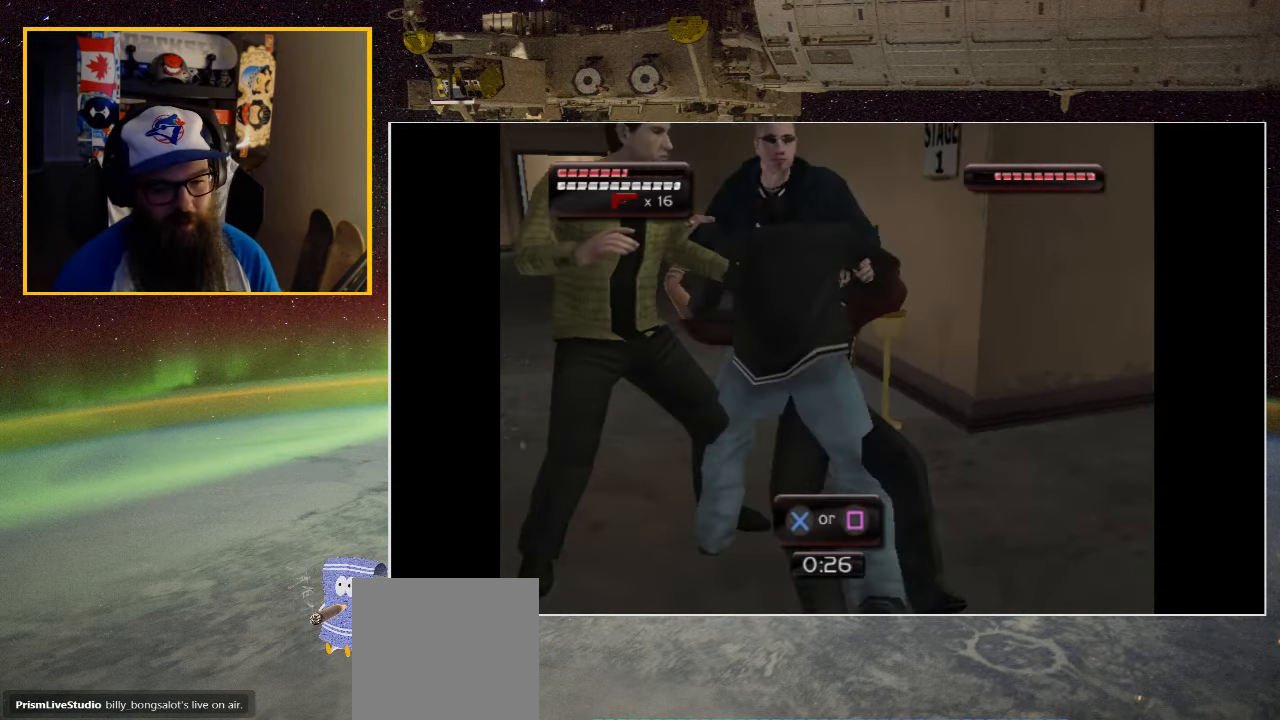
{"buttons": [], "left_stick": "center", "right_stick": "center", "events": [[66, "A", "down"], [183, "A", "up"], [283, "A", "down"], [333, "A", "up"], [400, "A", "down"], [433, "X", "down"], [483, "A", "up"], [500, "X", "up"]]}
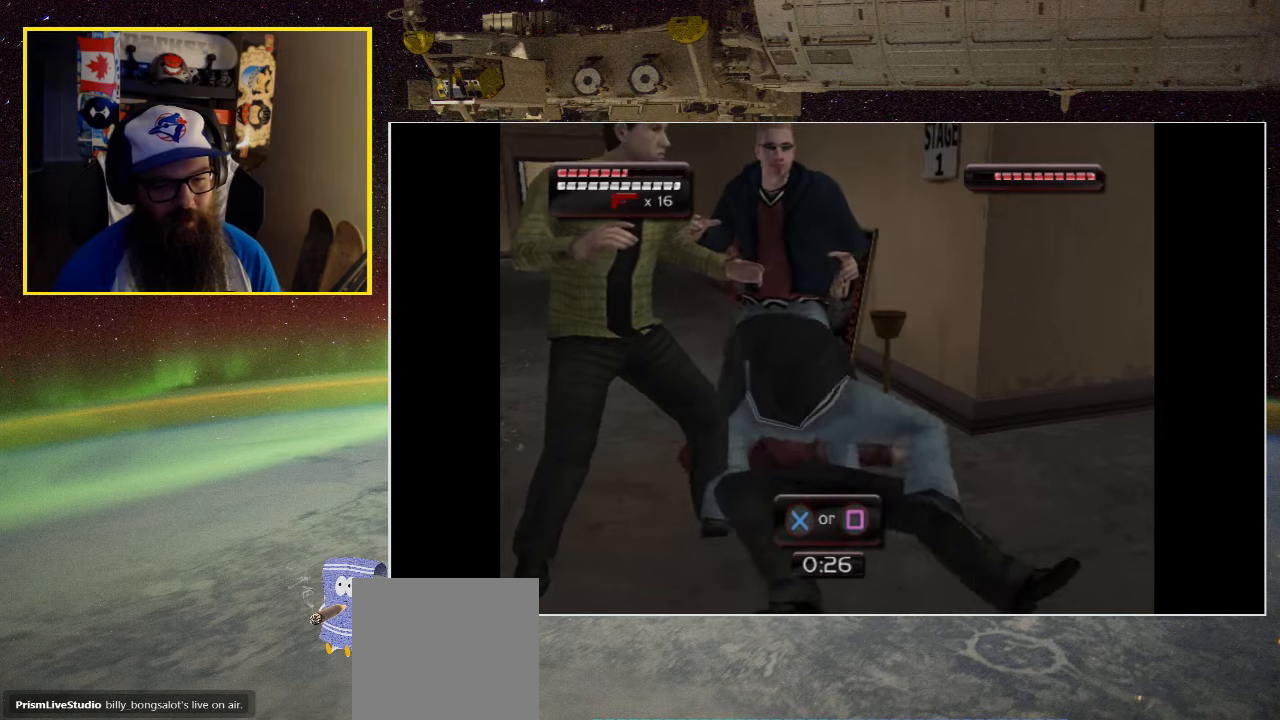
{"buttons": ["A"], "left_stick": "center", "right_stick": "center", "events": [[83, "A", "down"], [117, "R1", "down"], [133, "R1", "up"], [200, "A", "up"], [483, "A", "down"]]}
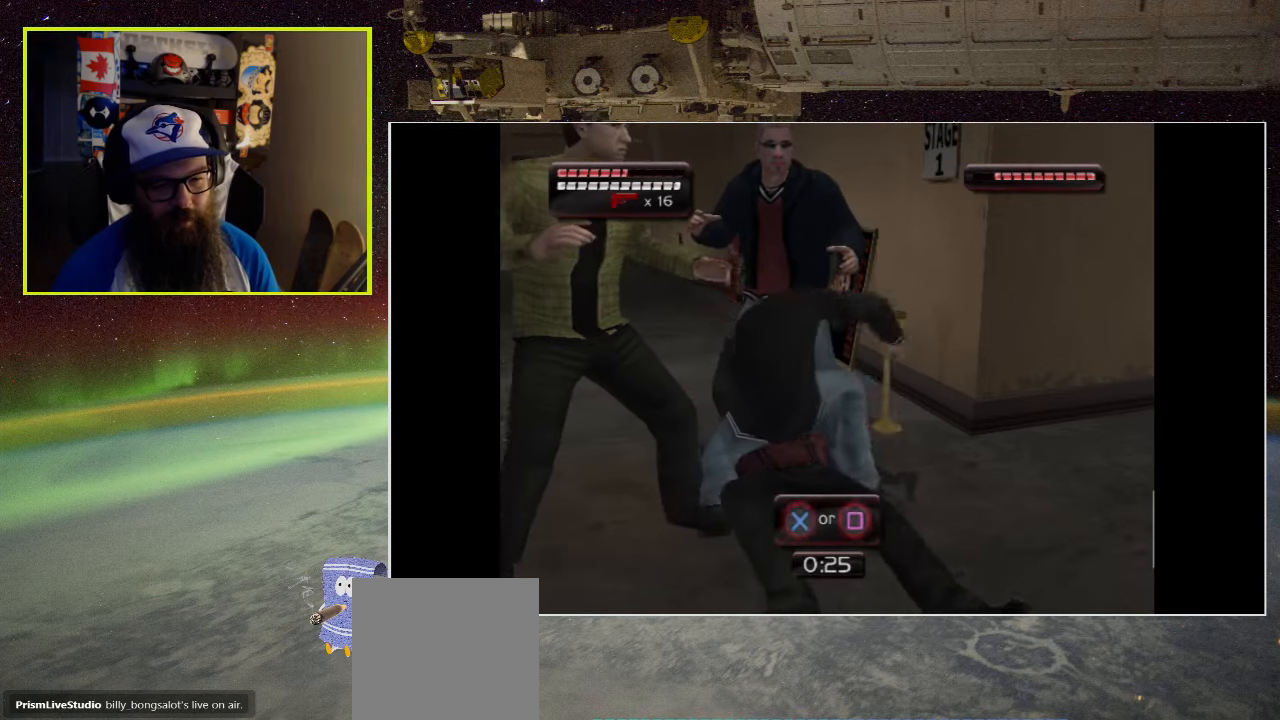
{"buttons": ["A", "L2"], "left_stick": "center", "right_stick": "center", "events": [[33, "A", "up"], [133, "A", "down"], [133, "L2", "down"], [133, "X", "down"], [183, "A", "up"], [183, "X", "up"], [250, "X", "down"], [283, "A", "down"], [350, "X", "up"], [367, "A", "up"], [417, "X", "down"], [450, "A", "down"], [467, "X", "up"]]}
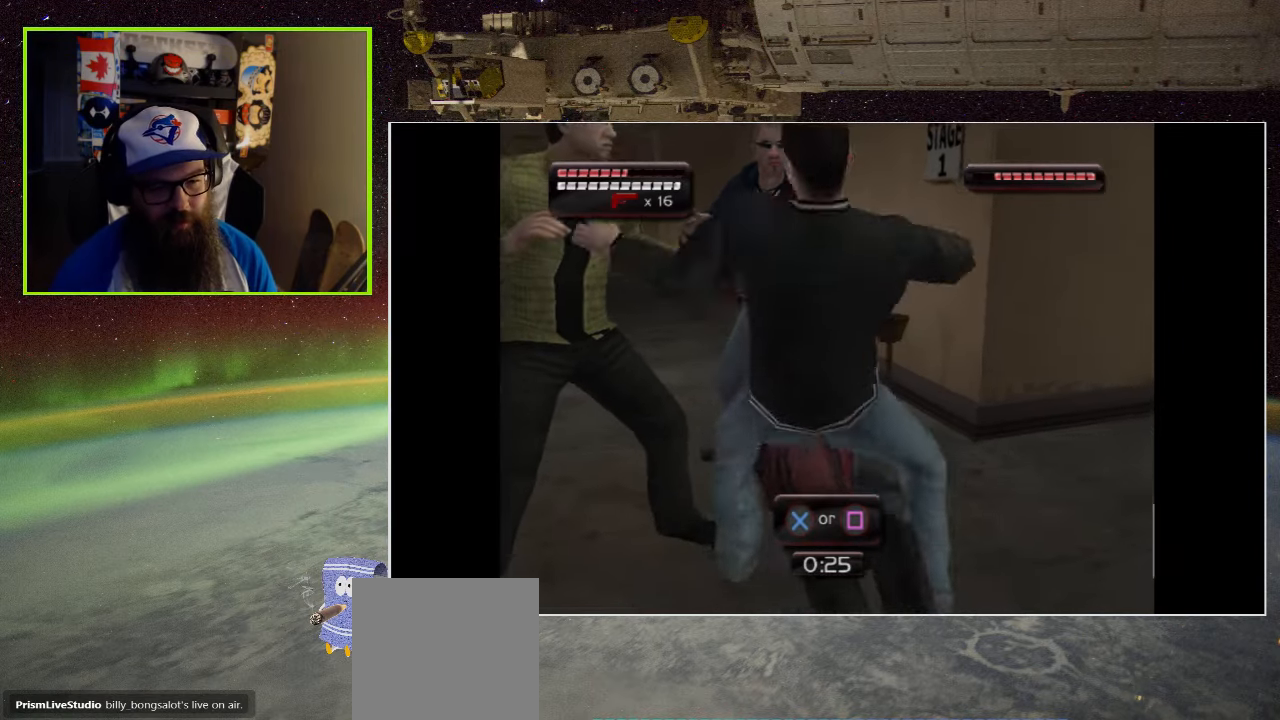
{"buttons": ["L2"], "left_stick": "center", "right_stick": "center", "events": [[17, "A", "up"], [100, "X", "down"], [117, "A", "down"], [117, "X", "up"], [183, "A", "up"], [217, "X", "down"], [283, "A", "down"], [317, "X", "up"], [350, "A", "up"]]}
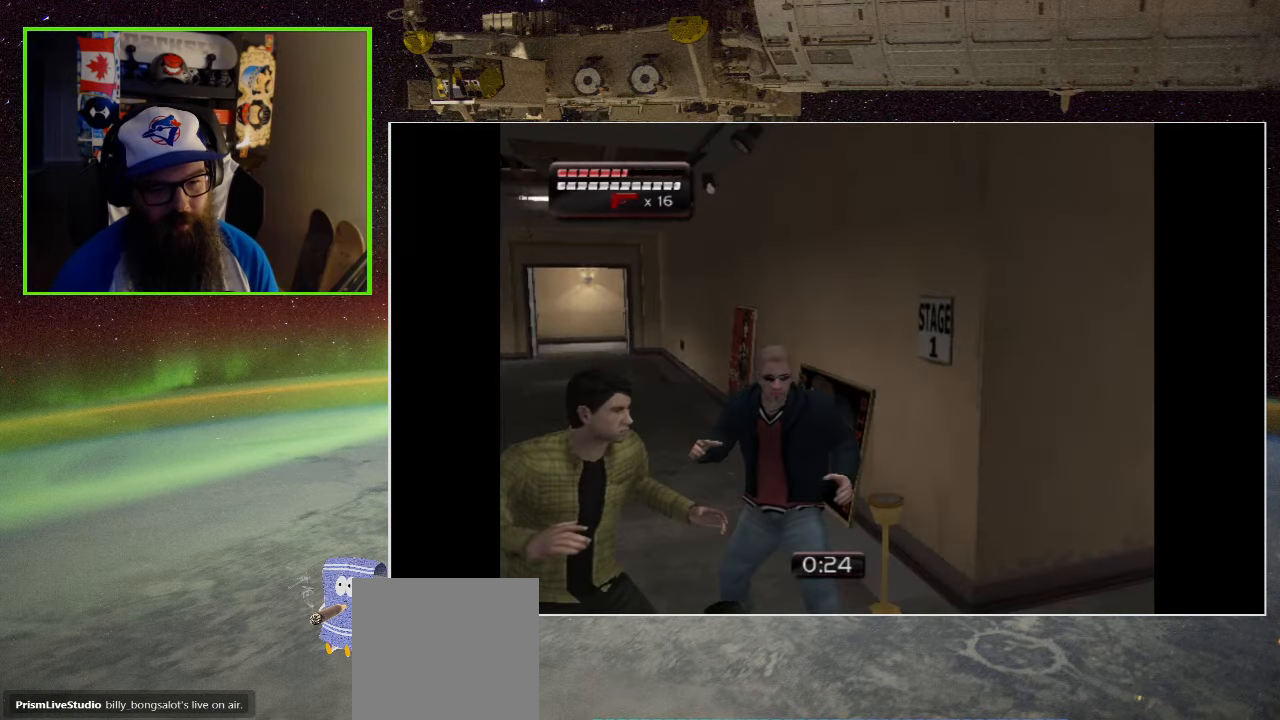
{"buttons": ["A"], "left_stick": "center", "right_stick": "center", "events": [[83, "L2", "up"], [283, "A", "down"], [433, "A", "up"], [500, "A", "down"]]}
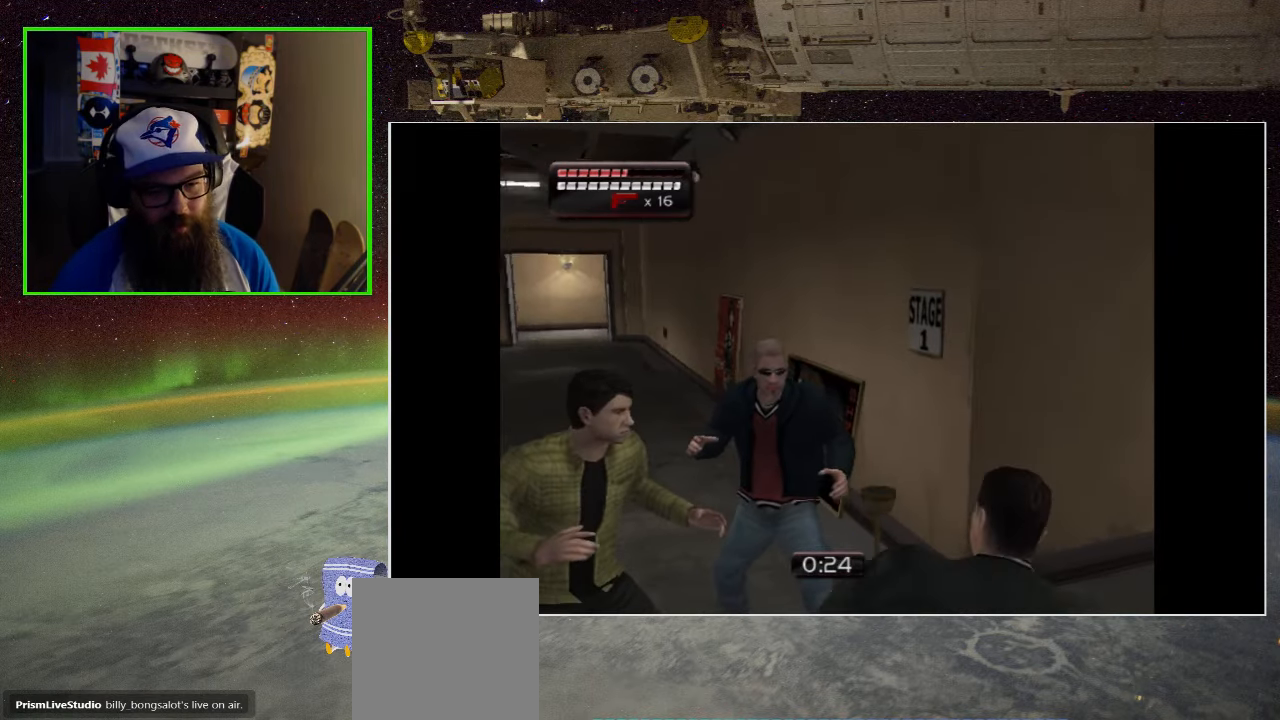
{"buttons": [], "left_stick": "center", "right_stick": "center", "events": [[100, "A", "up"], [200, "X", "down"], [233, "A", "down"], [267, "A", "up"], [267, "X", "up"], [400, "X", "down"], [500, "X", "up"]]}
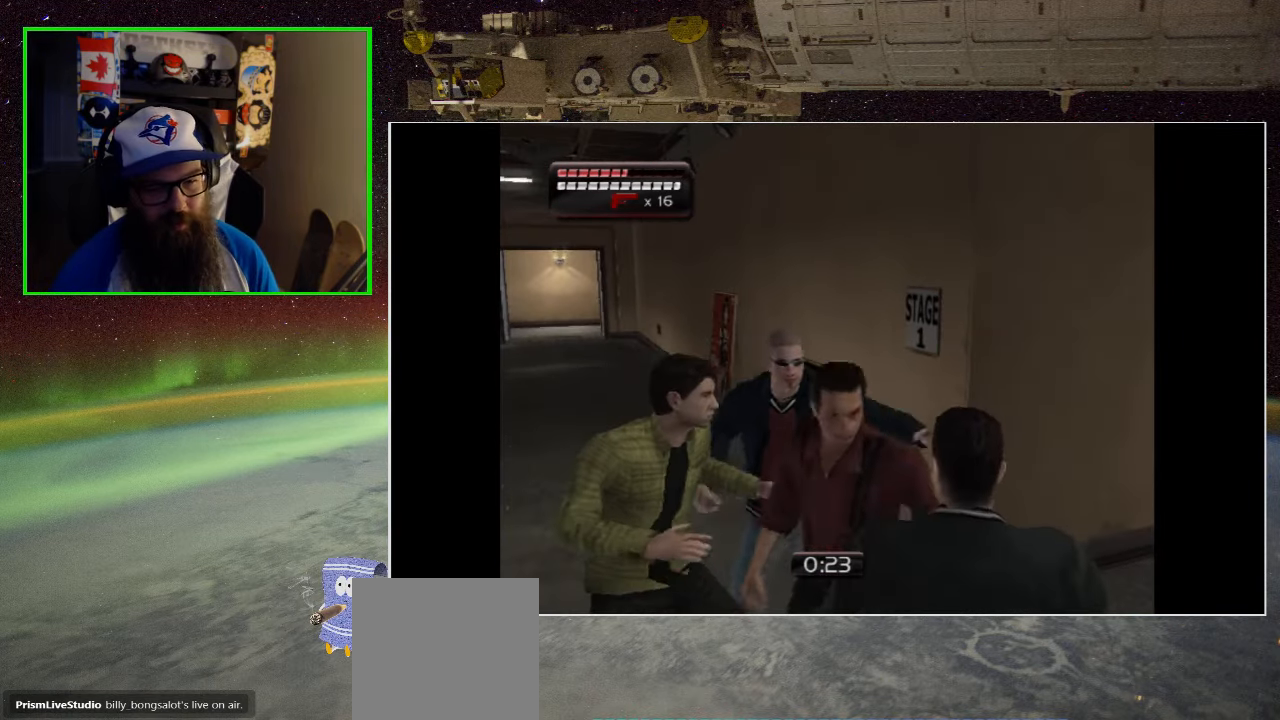
{"buttons": ["X"], "left_stick": "up", "right_stick": "center", "events": [[83, "X", "down"], [200, "X", "up"], [200, "left_stick", "up"], [283, "X", "down"], [400, "X", "up"], [467, "X", "down"]]}
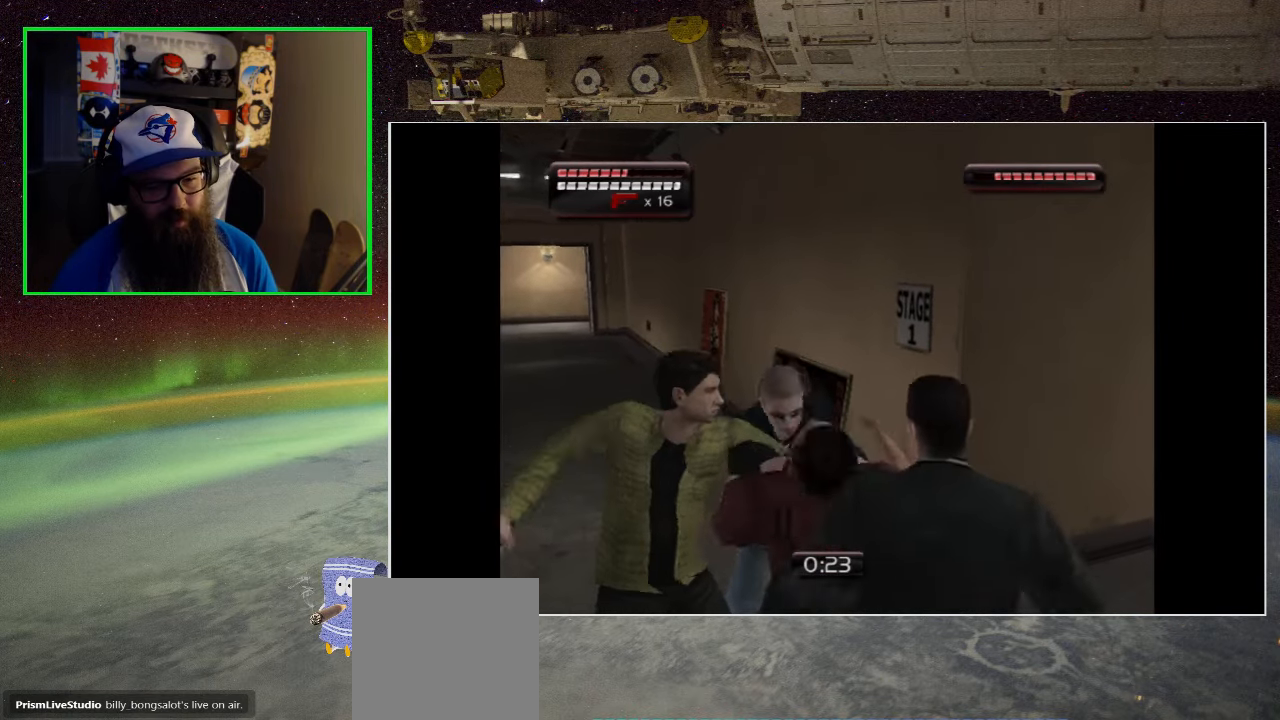
{"buttons": [], "left_stick": "up", "right_stick": "center"}
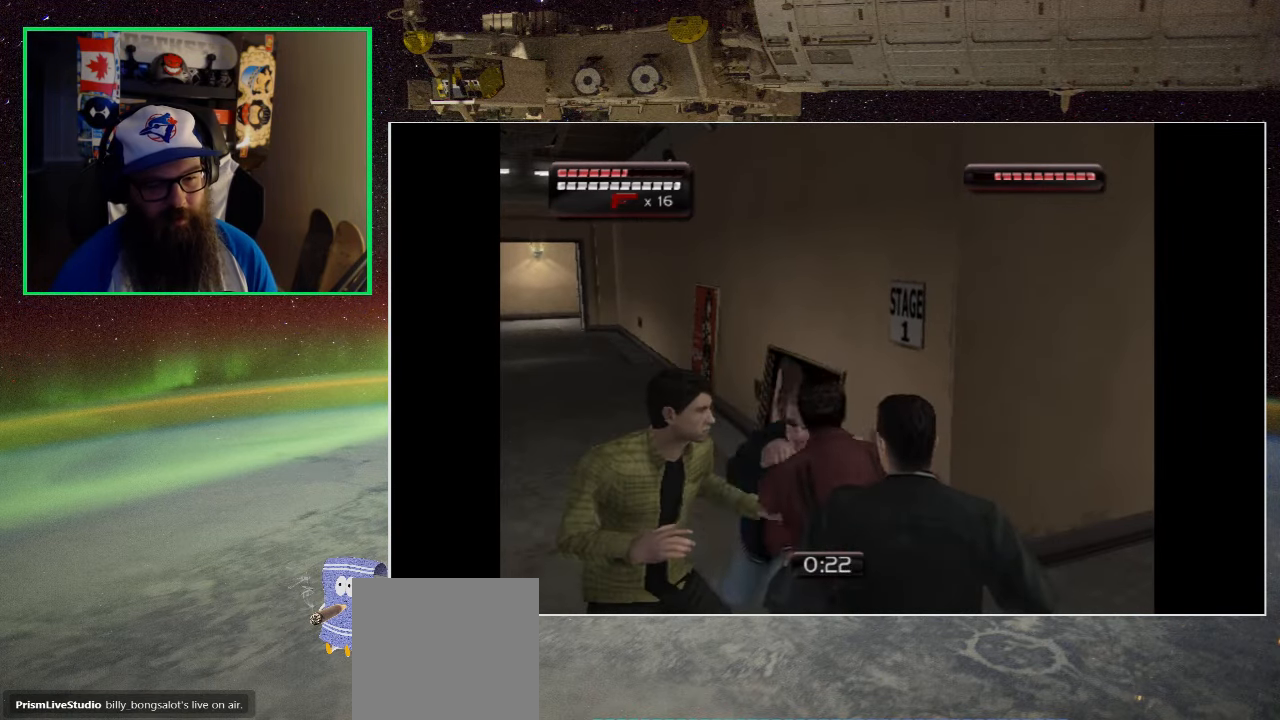
{"buttons": ["Y", "R2"], "left_stick": "up-right", "right_stick": "center", "events": [[33, "R2", "down"], [33, "Y", "down"], [33, "left_stick", "up-right"], [67, "X", "down"], [100, "X", "up"], [133, "R2", "up"], [150, "Y", "up"], [200, "Y", "down"], [333, "Y", "up"], [383, "R2", "down"], [400, "Y", "down"]]}
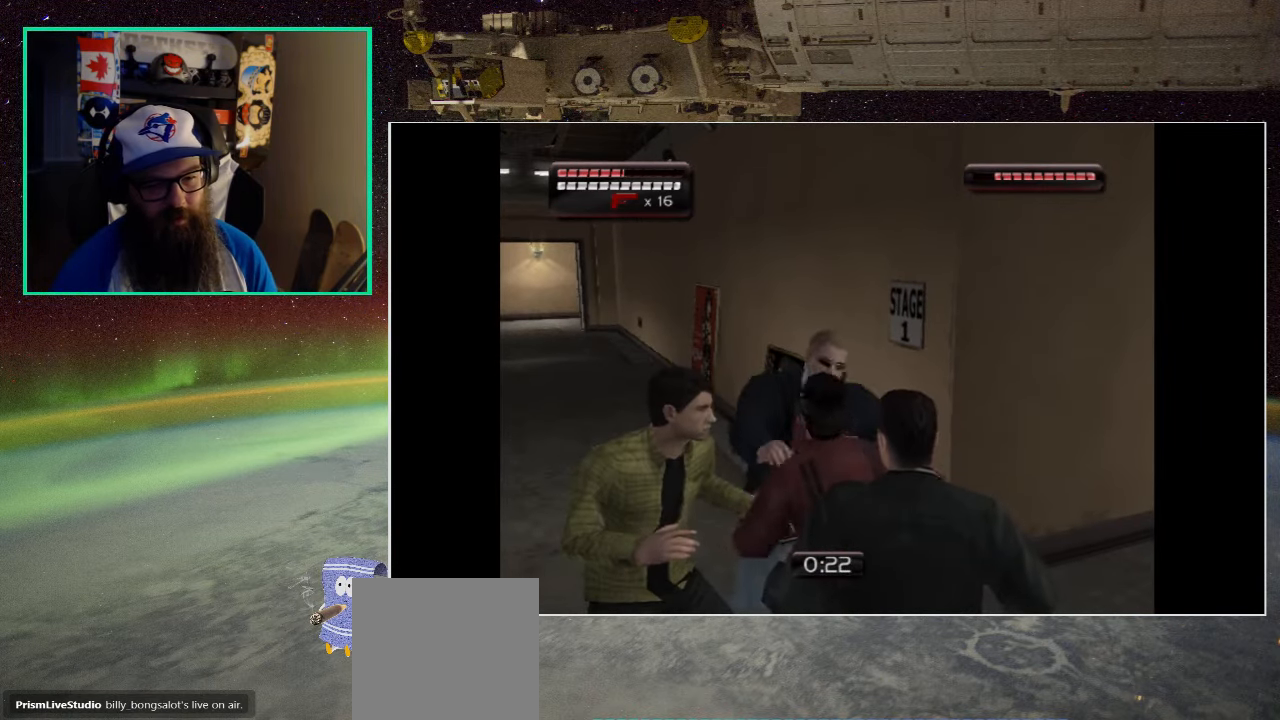
{"buttons": ["Y", "R2"], "left_stick": "up-right", "right_stick": "center", "events": [[17, "R2", "up"], [17, "Y", "up"], [100, "R2", "down"], [100, "Y", "down"], [150, "B", "down"], [217, "B", "up"], [217, "R2", "up"], [217, "Y", "up"], [300, "R2", "down"], [333, "A", "down"], [333, "X", "down"], [350, "B", "down"], [350, "Y", "down"], [400, "A", "up"], [417, "B", "up"], [417, "R2", "up"], [417, "X", "up"], [417, "Y", "up"], [500, "R2", "down"], [500, "Y", "down"]]}
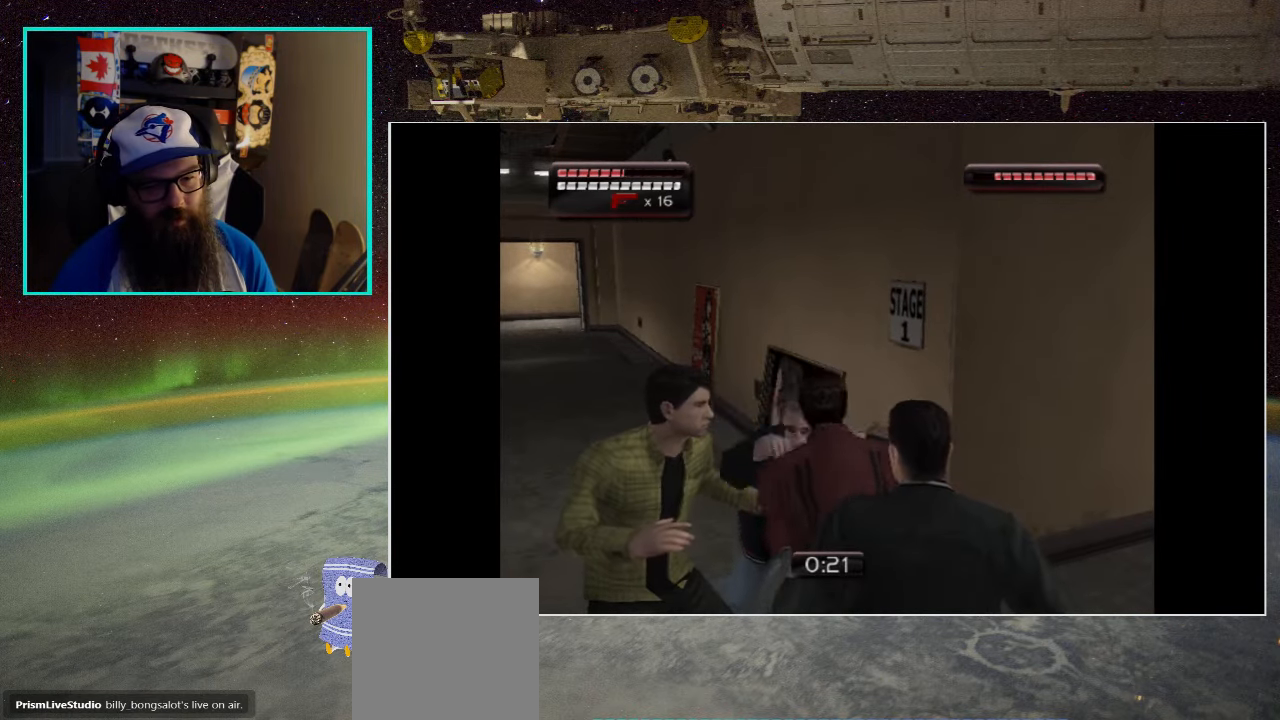
{"buttons": [], "left_stick": "up-right", "right_stick": "center", "events": [[117, "R2", "up"], [117, "Y", "up"], [367, "X", "down"], [400, "A", "down"], [467, "A", "up"], [467, "X", "up"]]}
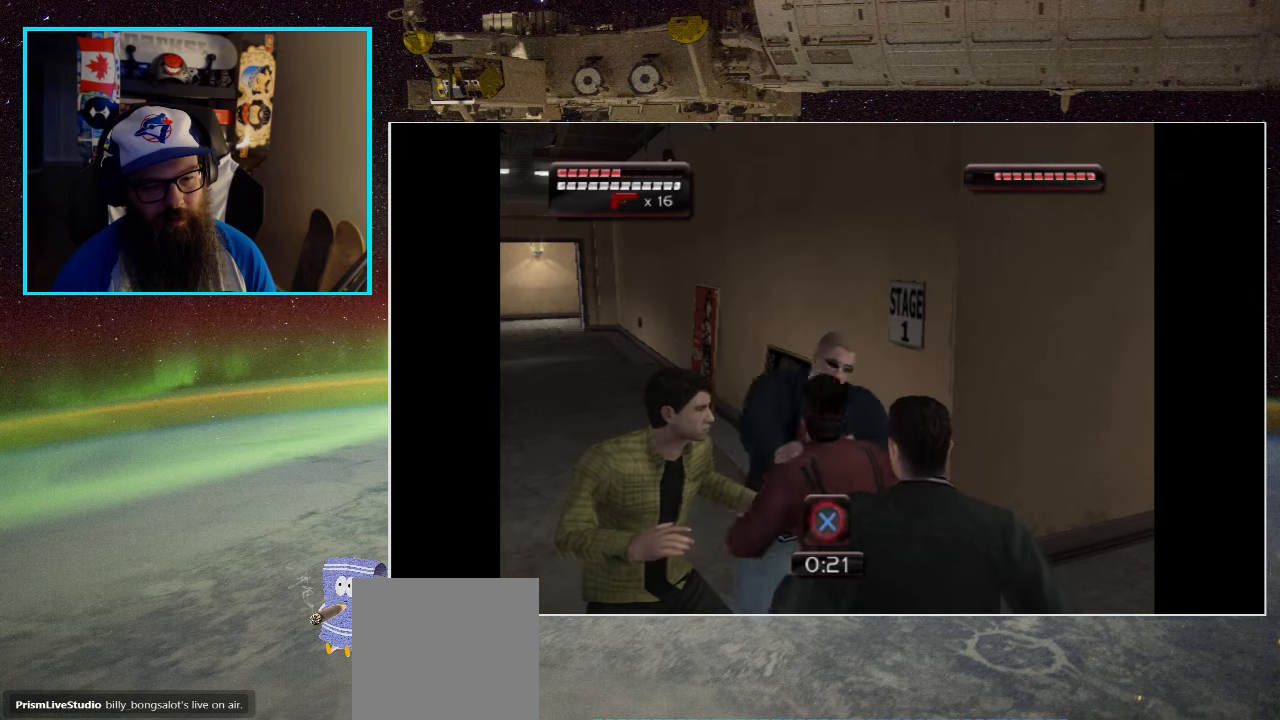
{"buttons": [], "left_stick": "up-right", "right_stick": "center", "events": [[67, "A", "down"], [67, "X", "down"], [117, "X", "up"], [134, "A", "up"], [217, "A", "down"], [217, "X", "down"], [300, "A", "up"], [300, "X", "up"], [400, "A", "down"], [400, "X", "down"], [417, "A", "up"], [450, "X", "up"]]}
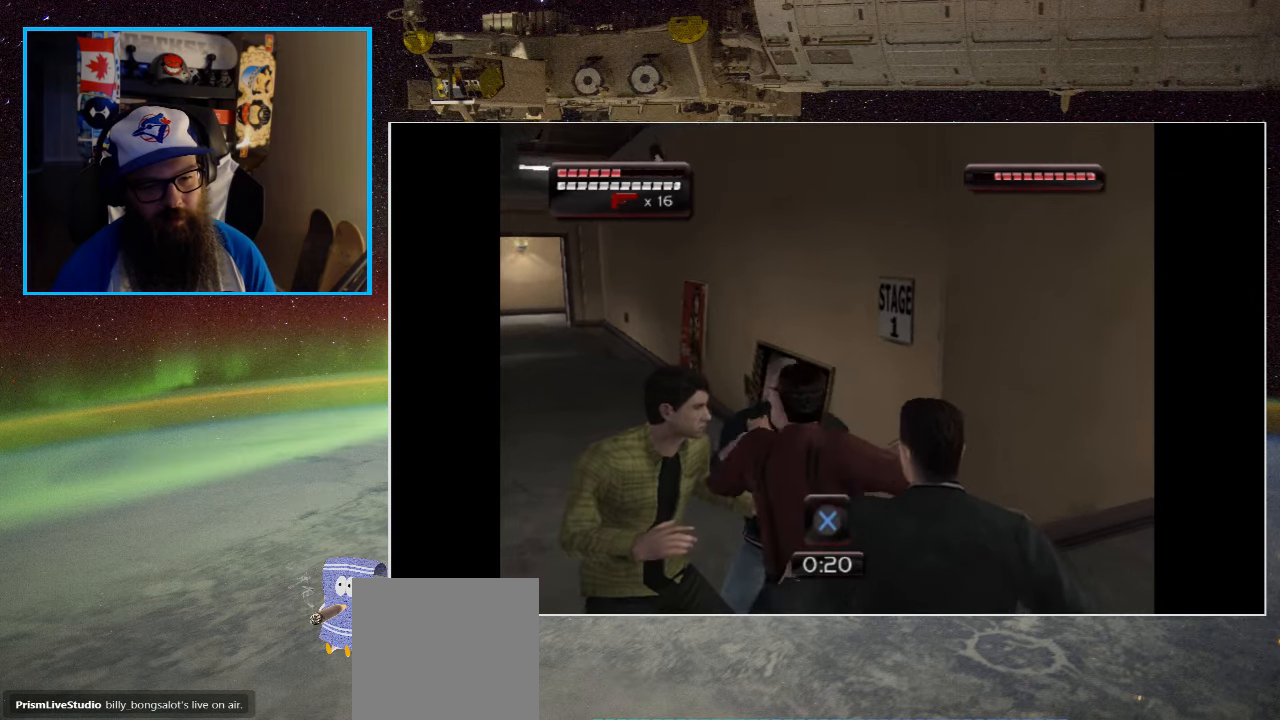
{"buttons": ["A"], "left_stick": "center", "right_stick": "center", "events": [[34, "A", "down"], [34, "X", "down"], [67, "left_stick", "center"], [100, "X", "up"], [117, "A", "up"], [184, "A", "down"], [184, "X", "down"], [267, "A", "up"], [267, "X", "up"], [350, "A", "down"], [367, "X", "down"], [434, "A", "up"], [434, "X", "up"], [500, "A", "down"]]}
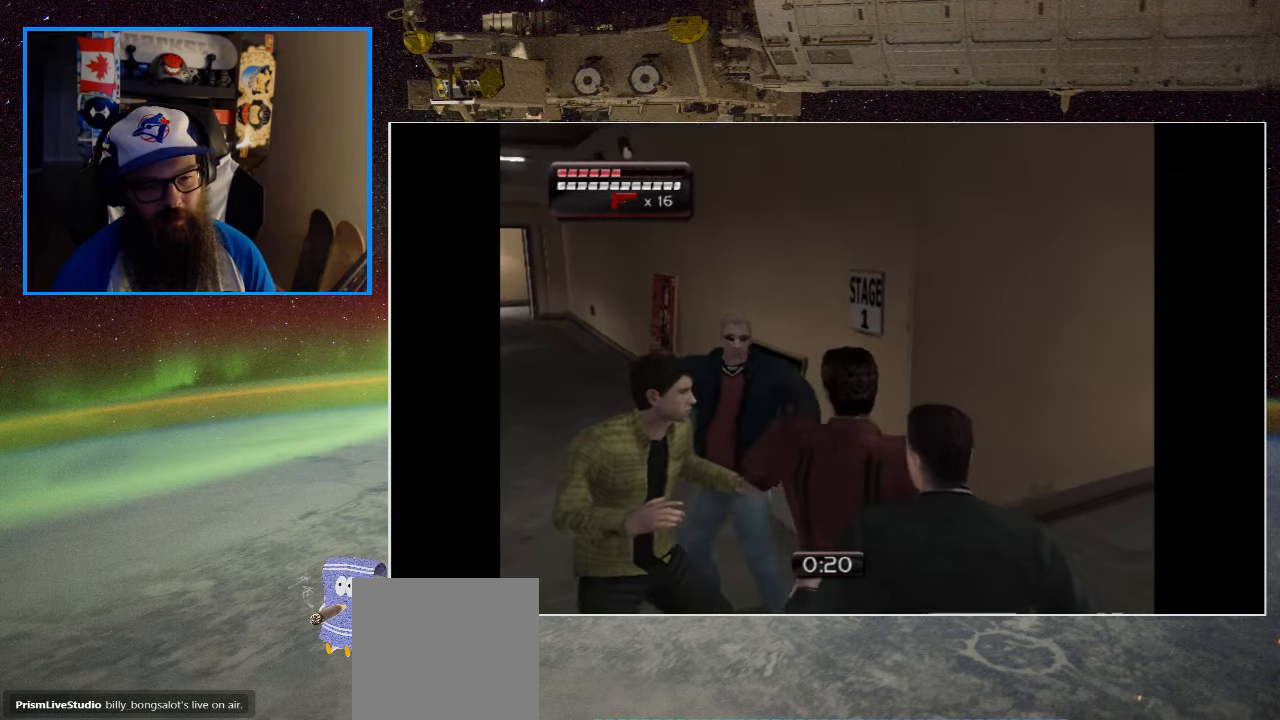
{"buttons": [], "left_stick": "up-right", "right_stick": "center", "events": [[17, "X", "down"], [84, "A", "up"], [100, "X", "up"], [150, "X", "down"], [167, "A", "down"], [217, "left_stick", "up-right"], [250, "A", "up"], [250, "X", "up"], [334, "X", "down"], [434, "X", "up"]]}
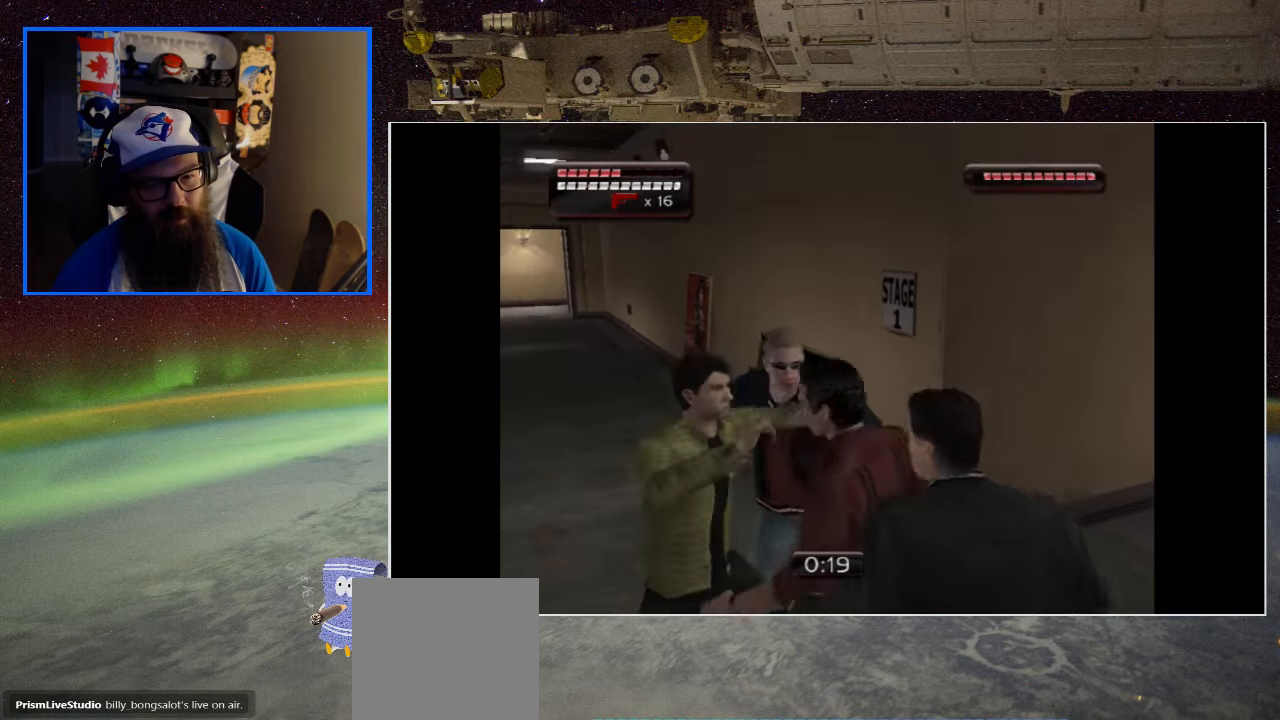
{"buttons": [], "left_stick": "right", "right_stick": "center", "events": [[34, "B", "down"], [34, "Y", "down"], [100, "B", "up"], [100, "Y", "up"], [200, "Y", "down"], [284, "Y", "up"], [384, "X", "down"], [434, "X", "up"], [467, "left_stick", "right"]]}
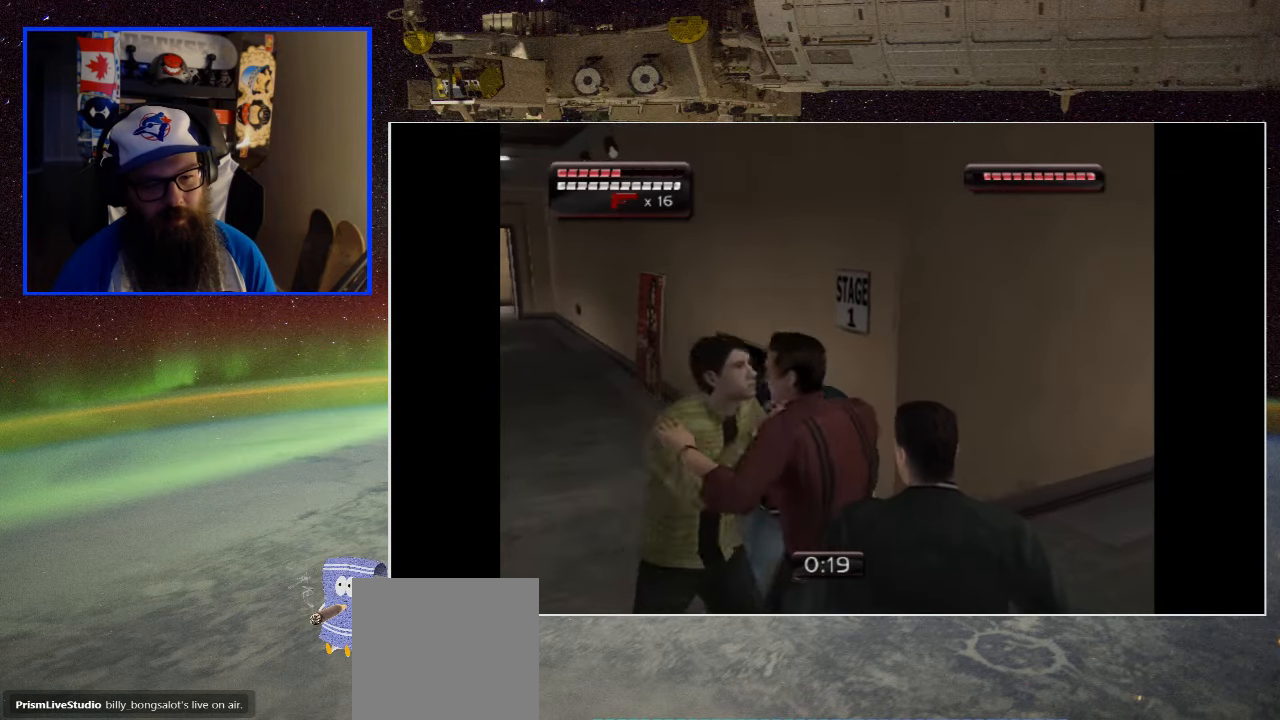
{"buttons": [], "left_stick": "right", "right_stick": "center", "events": [[50, "A", "down"], [50, "X", "down"], [150, "A", "up"], [150, "X", "up"], [234, "X", "down"], [334, "X", "up"], [400, "X", "down"], [417, "A", "down"], [484, "A", "up"], [484, "X", "up"]]}
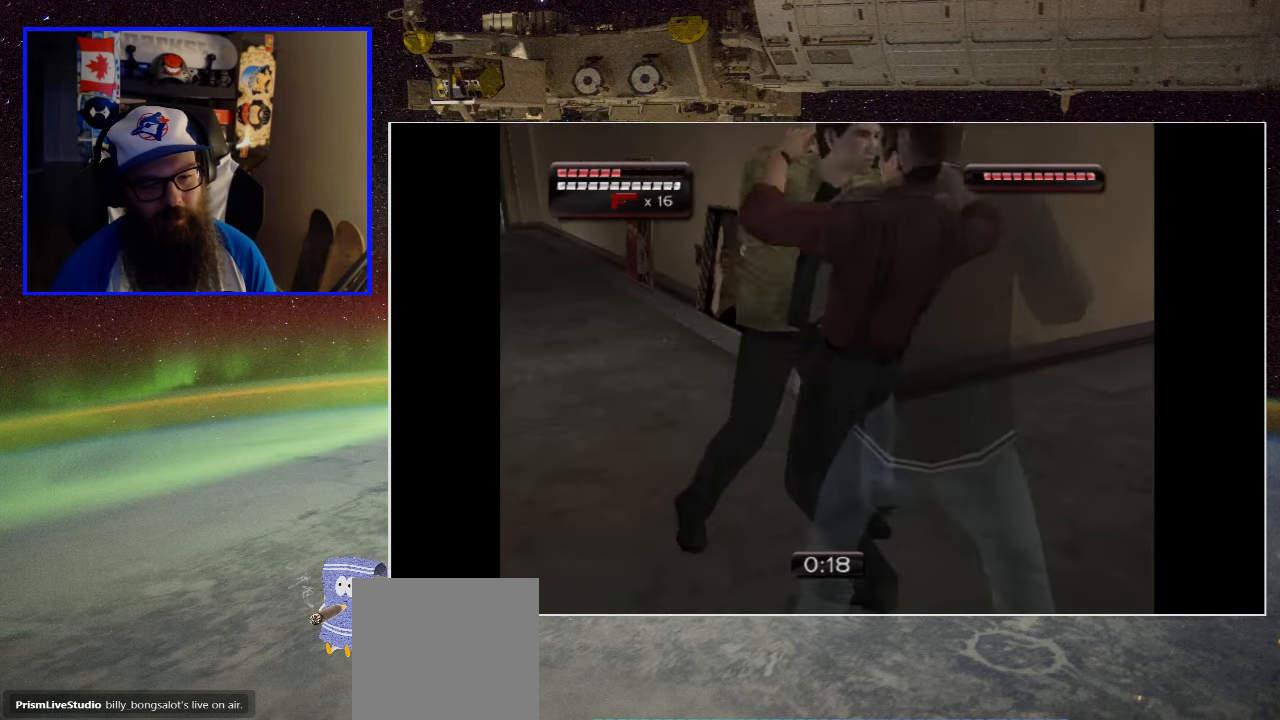
{"buttons": [], "left_stick": "right", "right_stick": "center", "events": [[67, "A", "down"], [67, "X", "down"], [134, "X", "up"], [150, "A", "up"], [217, "A", "down"], [234, "X", "down"], [317, "X", "up"], [334, "A", "up"], [400, "A", "down"], [400, "X", "down"], [500, "A", "up"], [500, "X", "up"]]}
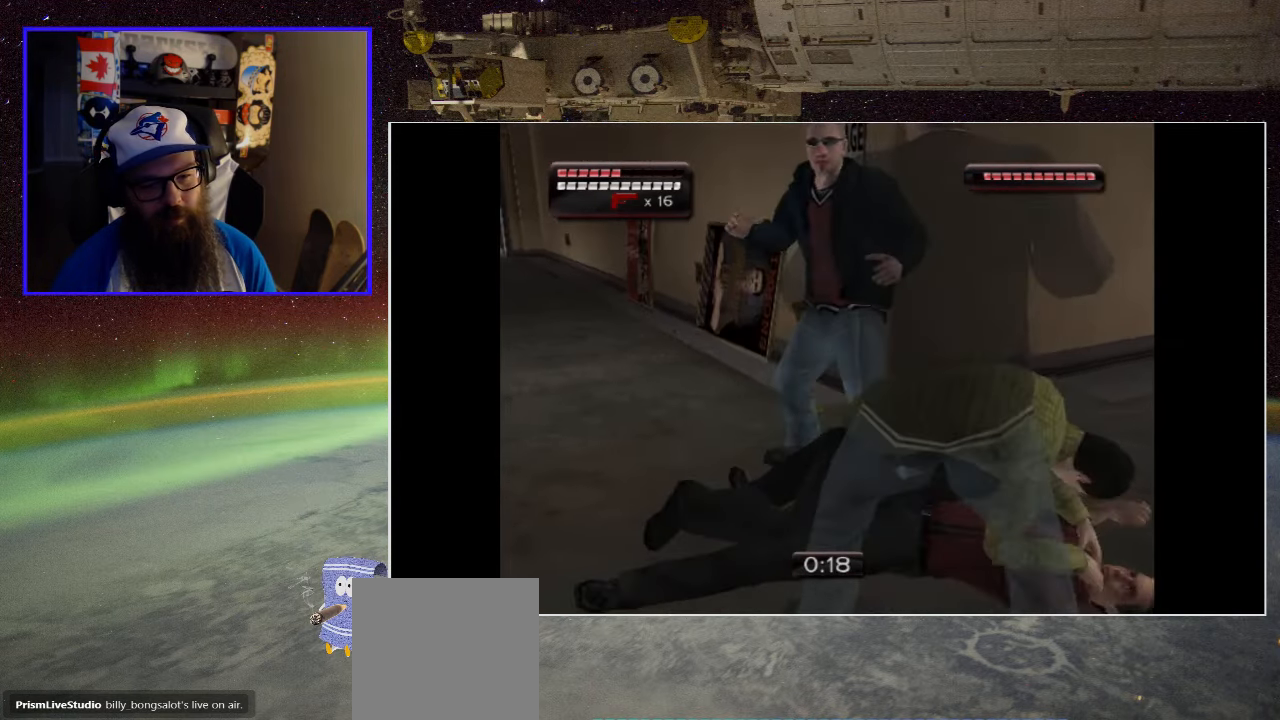
{"buttons": [], "left_stick": "up-right", "right_stick": "center", "events": [[17, "left_stick", "up-right"], [50, "X", "down"], [84, "A", "down"], [134, "A", "up"], [134, "X", "up"], [217, "A", "down"], [300, "A", "up"], [400, "X", "down"], [450, "X", "up"]]}
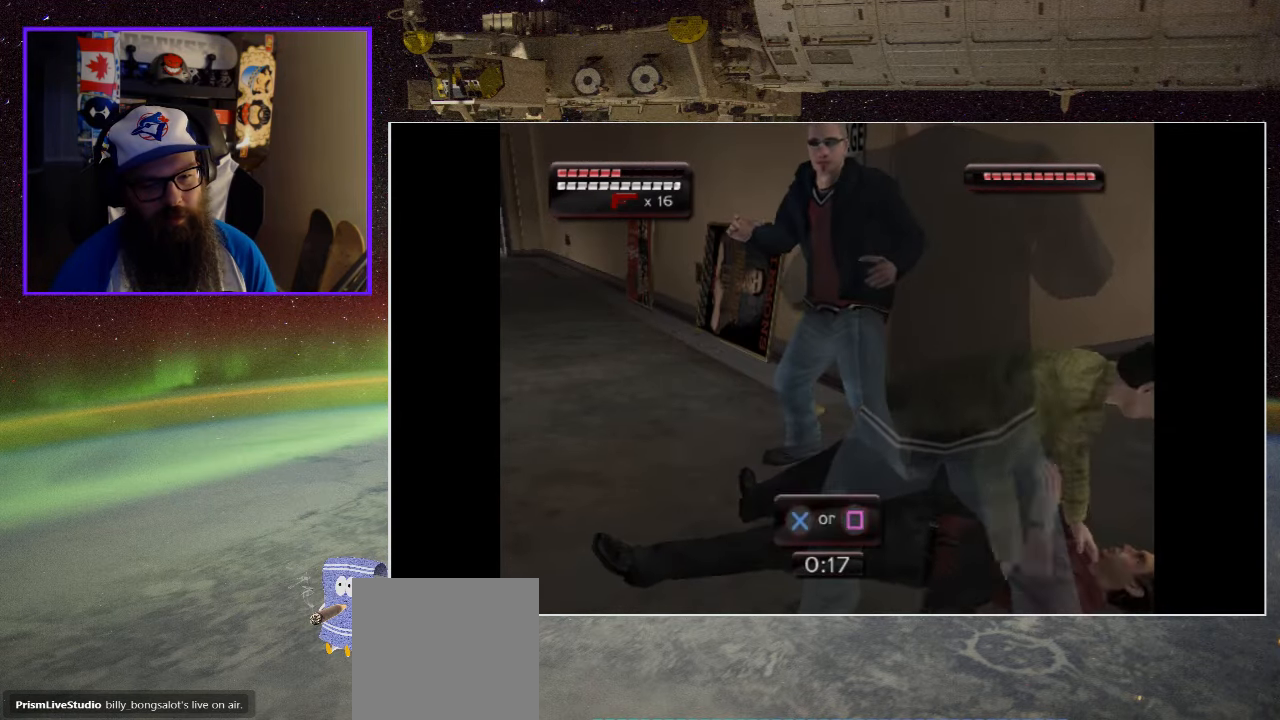
{"buttons": [], "left_stick": "center", "right_stick": "center", "events": [[17, "A", "down"], [17, "X", "down"], [34, "A", "up"], [84, "X", "up"], [150, "A", "down"], [150, "B", "down"], [150, "X", "down"], [167, "left_stick", "center"], [200, "A", "up"], [200, "B", "up"], [234, "X", "up"], [284, "A", "down"], [284, "X", "down"], [334, "A", "up"], [350, "X", "up"], [417, "A", "down"], [417, "X", "down"], [467, "A", "up"], [484, "X", "up"]]}
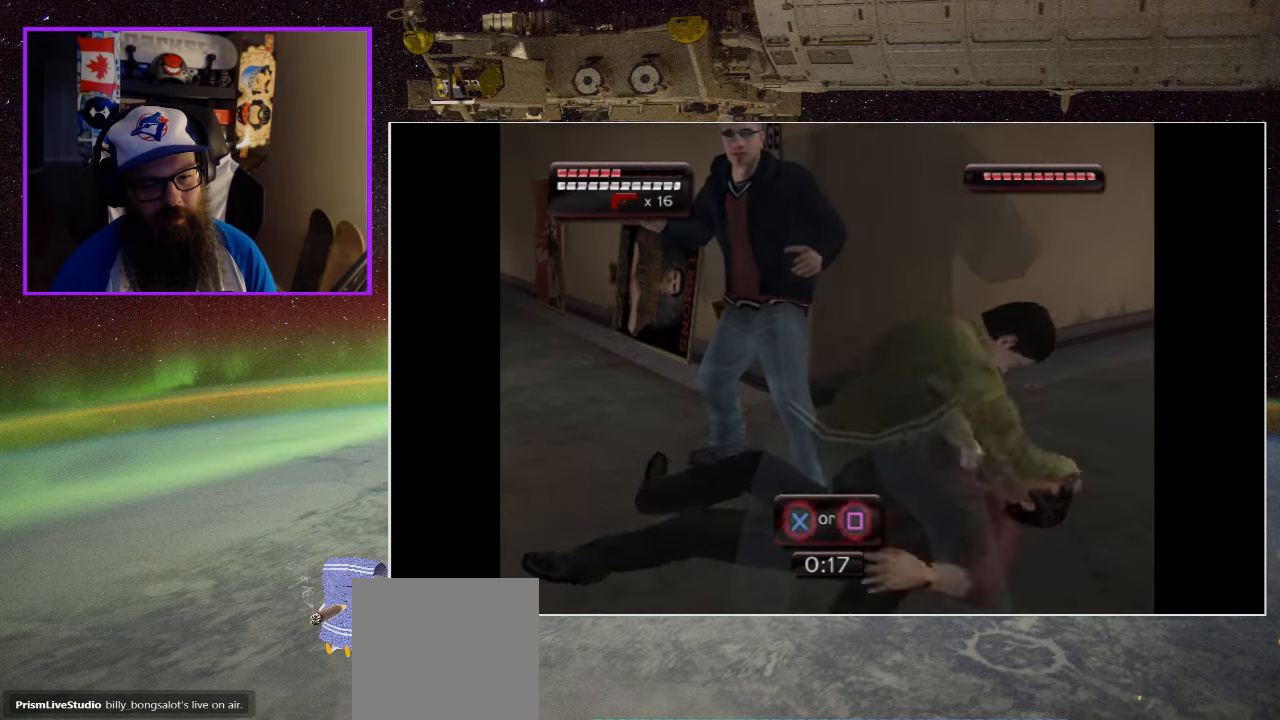
{"buttons": [], "left_stick": "center", "right_stick": "center", "events": [[50, "A", "down"], [67, "X", "down"], [84, "A", "up"], [100, "X", "up"], [200, "B", "down"], [200, "X", "down"], [200, "Y", "down"], [234, "B", "up"], [234, "Y", "up"], [250, "X", "up"], [334, "Y", "down"], [384, "Y", "up"], [467, "Y", "down"], [500, "Y", "up"]]}
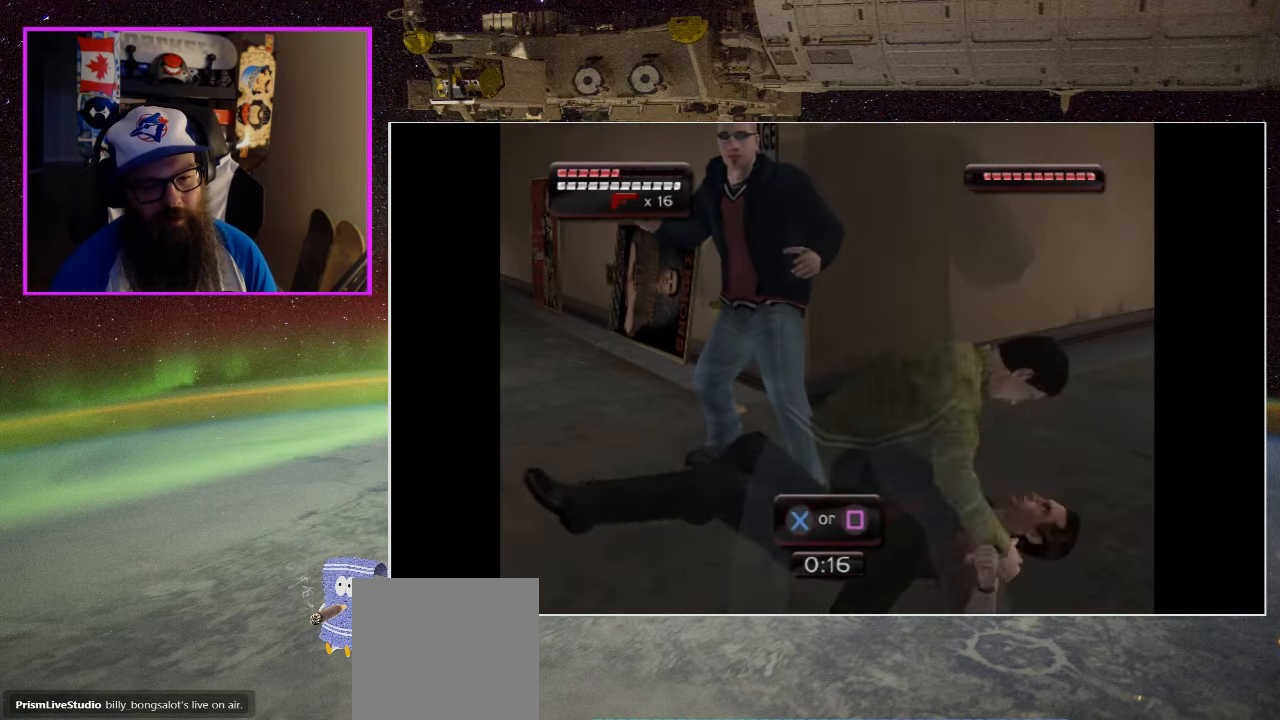
{"buttons": [], "left_stick": "center", "right_stick": "center", "events": [[100, "Y", "down"], [117, "X", "down"], [150, "X", "up"], [150, "Y", "up"], [234, "X", "down"], [234, "Y", "down"], [250, "B", "down"], [284, "B", "up"], [300, "Y", "up"], [317, "X", "up"], [367, "X", "down"], [367, "Y", "down"], [400, "Y", "up"], [434, "X", "up"]]}
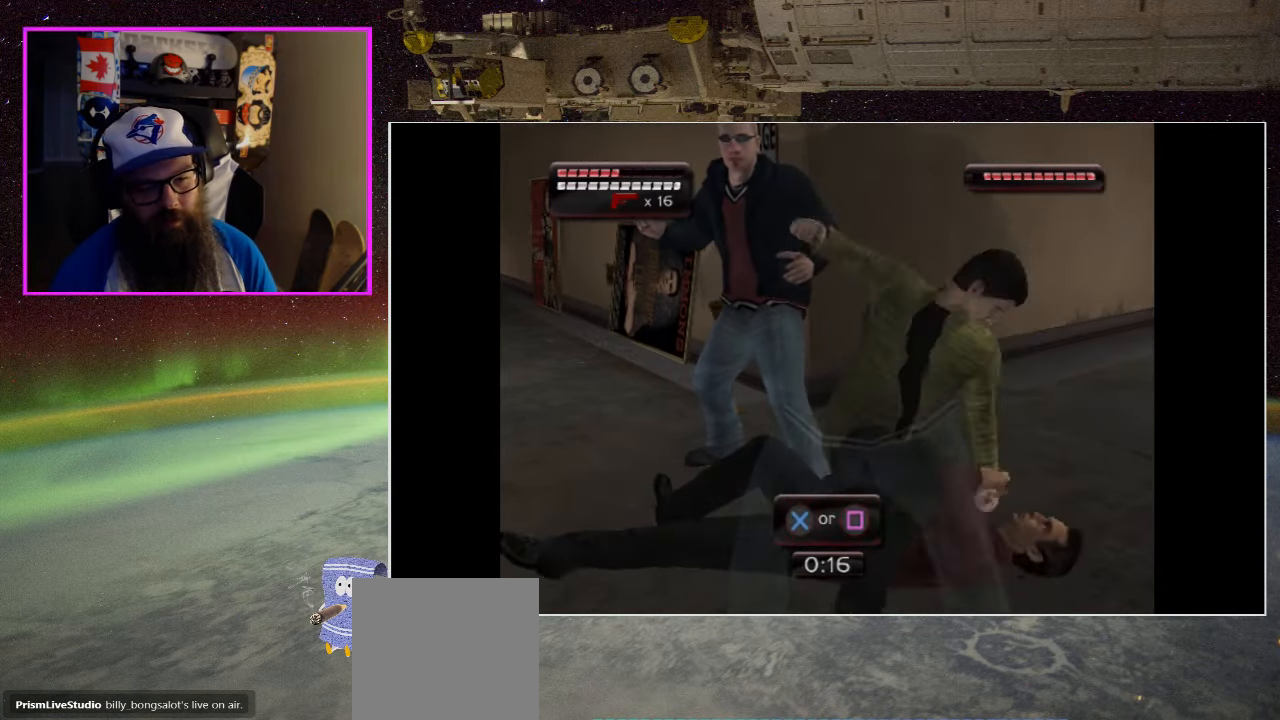
{"buttons": [], "left_stick": "center", "right_stick": "center", "events": [[17, "B", "down"], [17, "X", "down"], [17, "Y", "down"], [33, "B", "up"], [33, "Y", "up"], [66, "X", "up"], [150, "B", "down"], [150, "X", "down"], [150, "Y", "down"], [166, "B", "up"], [166, "Y", "up"], [216, "X", "up"], [283, "A", "down"], [283, "B", "down"], [283, "X", "down"], [316, "B", "up"], [333, "A", "up"], [350, "X", "up"], [433, "A", "down"], [433, "B", "down"], [433, "X", "down"], [466, "B", "up"], [483, "A", "up"], [483, "X", "up"]]}
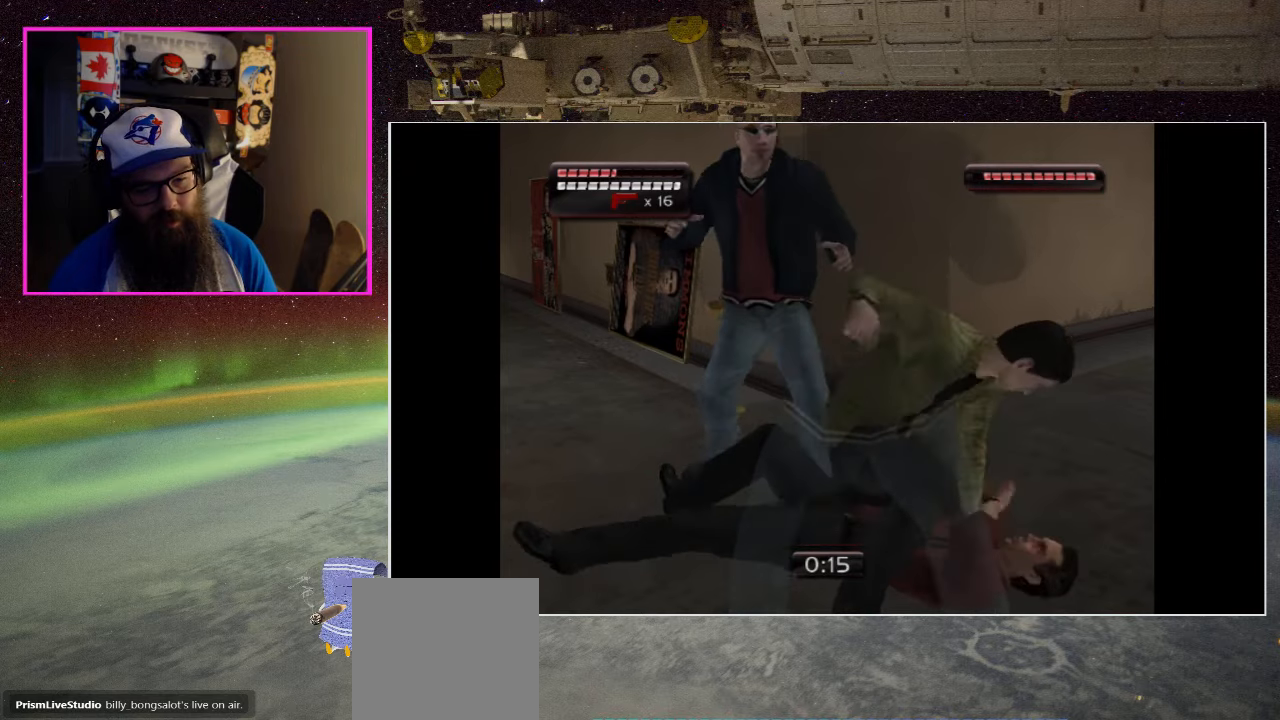
{"buttons": ["A", "X"], "left_stick": "center", "right_stick": "center", "events": [[66, "X", "down"], [83, "A", "down"], [100, "A", "up"], [133, "X", "up"], [216, "A", "down"], [216, "B", "down"], [216, "X", "down"], [266, "B", "up"], [283, "A", "up"], [283, "X", "up"], [366, "A", "down"], [366, "X", "down"], [433, "A", "up"], [433, "X", "up"], [500, "A", "down"], [500, "X", "down"]]}
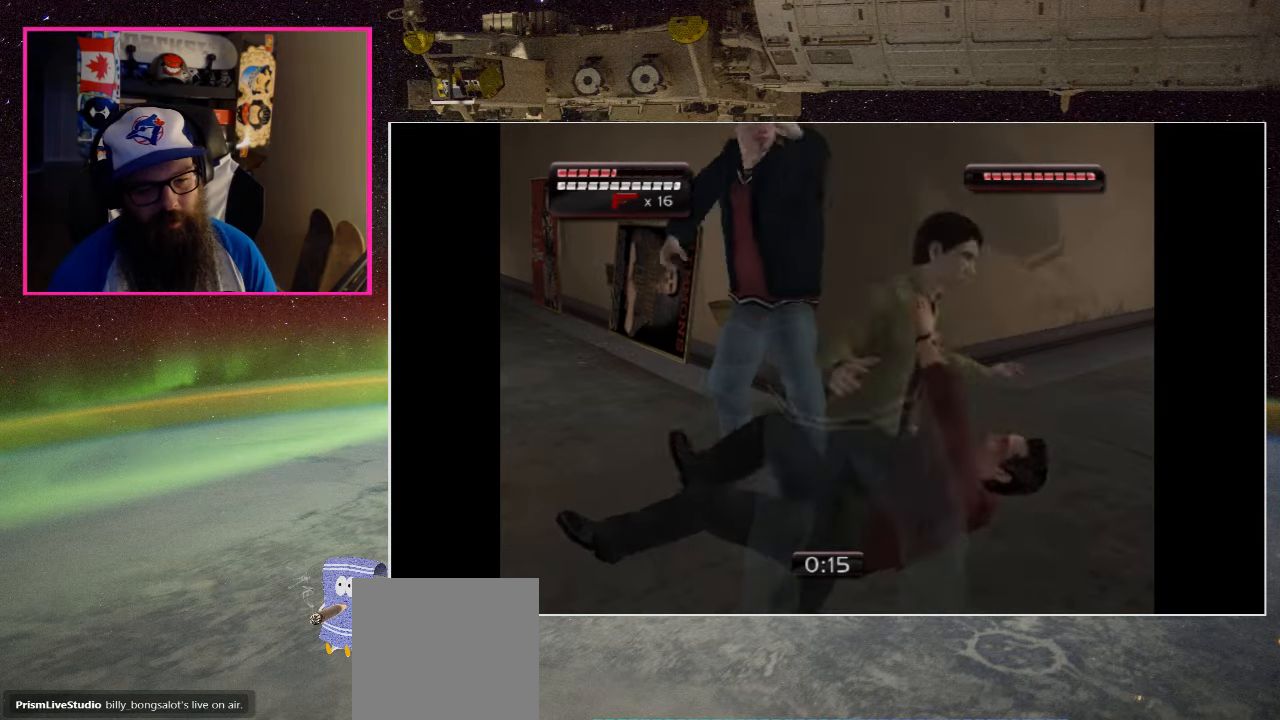
{"buttons": ["A", "X"], "left_stick": "center", "right_stick": "center", "events": [[83, "A", "up"], [100, "X", "up"], [166, "A", "down"], [166, "X", "down"], [233, "A", "up"], [233, "X", "up"], [316, "A", "down"], [316, "B", "down"], [316, "X", "down"], [383, "A", "up"], [383, "B", "up"], [400, "X", "up"], [466, "X", "down"], [483, "A", "down"]]}
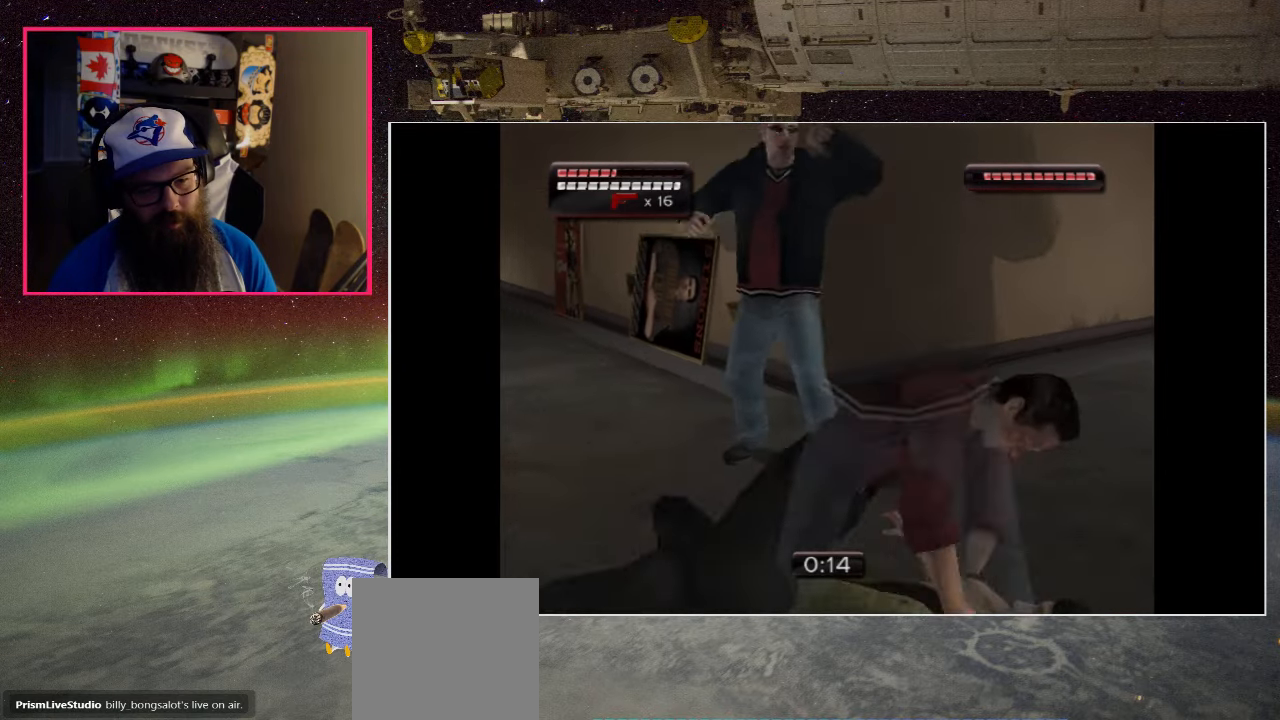
{"buttons": ["X"], "left_stick": "left", "right_stick": "center", "events": [[50, "A", "up"], [66, "X", "up"], [150, "X", "down"], [216, "left_stick", "left"], [233, "X", "up"], [316, "X", "down"], [433, "X", "up"], [483, "X", "down"]]}
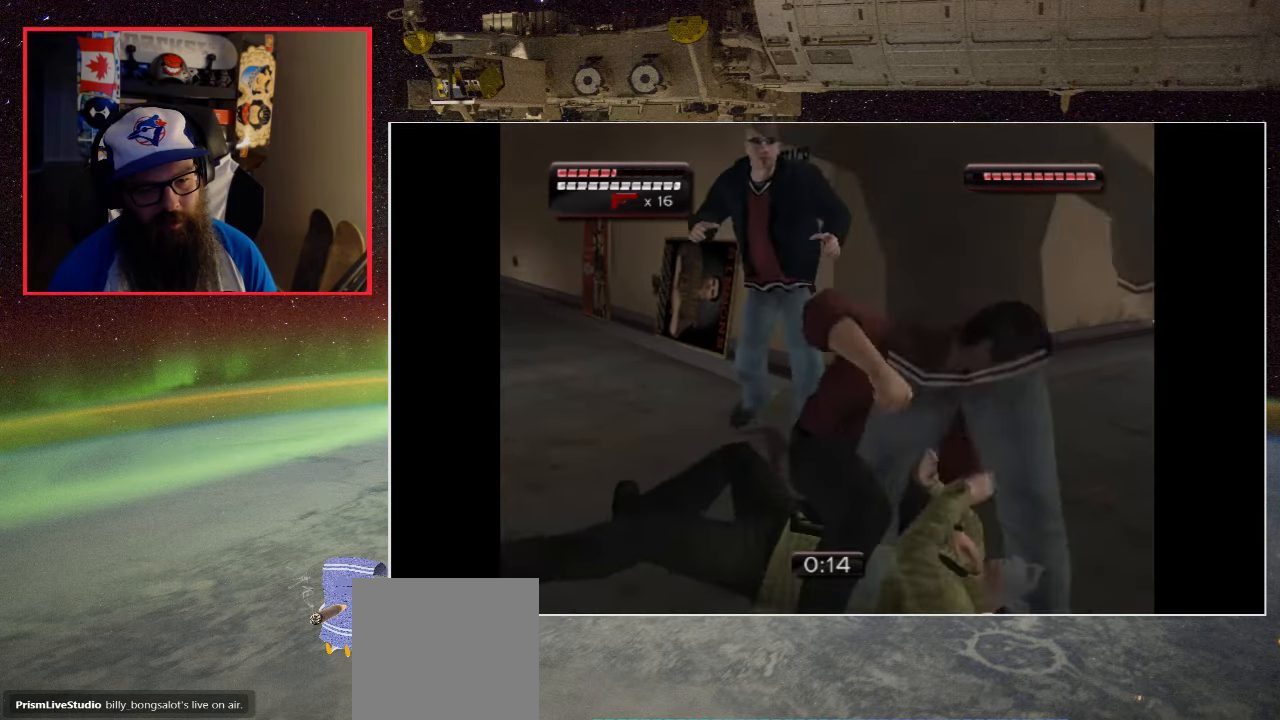
{"buttons": ["X"], "left_stick": "left", "right_stick": "center", "events": [[66, "X", "up"], [133, "X", "down"], [233, "X", "up"], [300, "X", "down"], [400, "X", "up"], [483, "X", "down"]]}
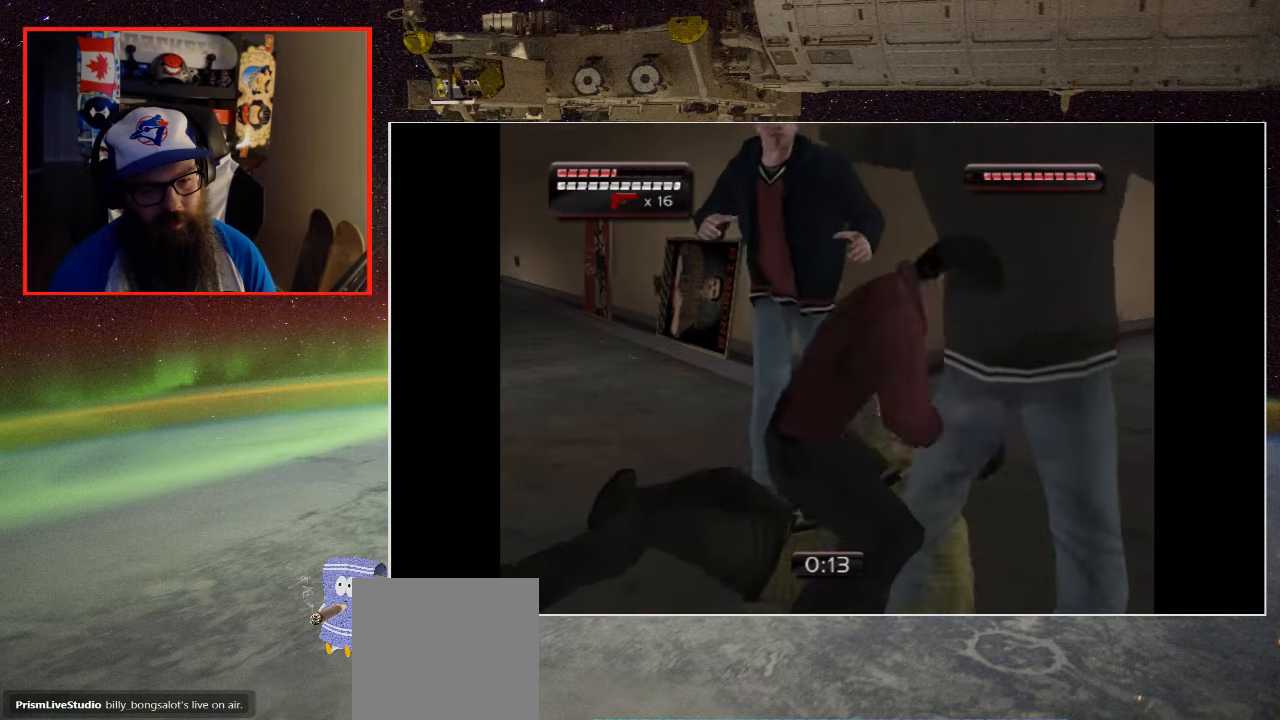
{"buttons": ["X"], "left_stick": "center", "right_stick": "center", "events": [[66, "X", "up"], [133, "X", "down"], [250, "X", "up"], [316, "X", "down"], [400, "left_stick", "center"], [433, "X", "up"], [500, "X", "down"]]}